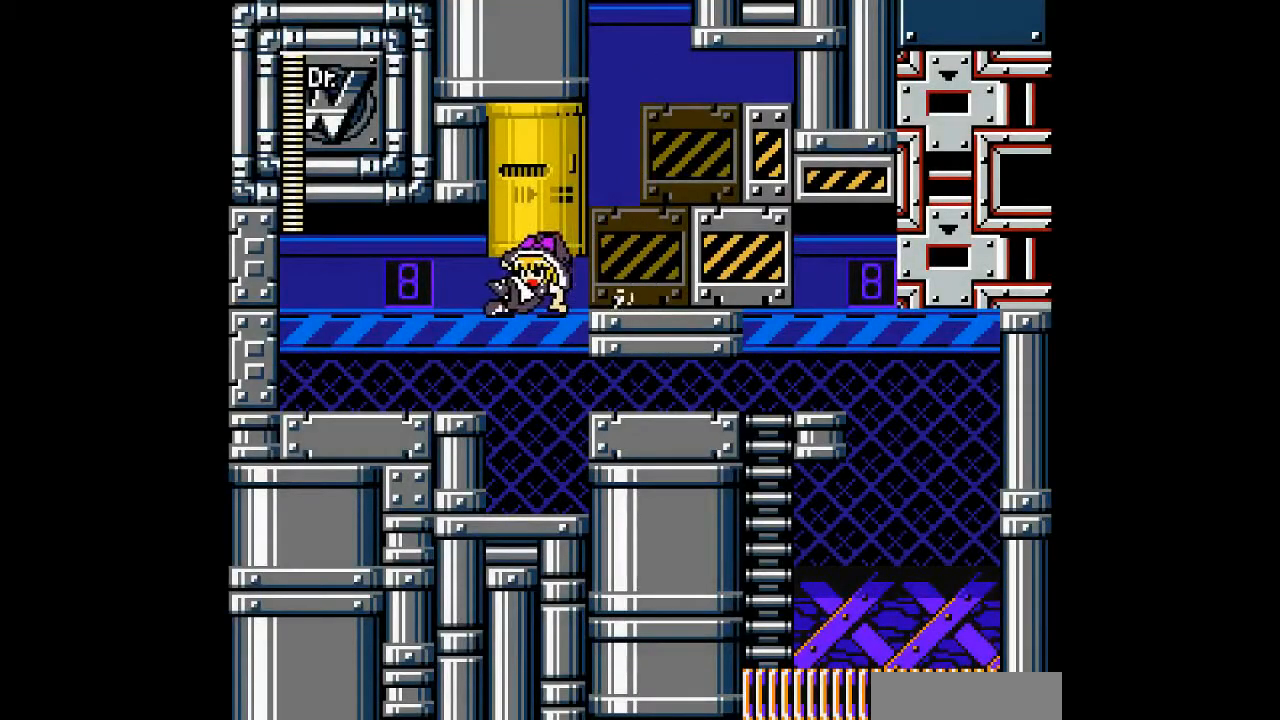
Gameplay with a controller; each line is a JSON object with the inputs held at the frame after it (dt_ms = milliseconds from this image to that frame). "events" lists button and stick changes between this image and that frame as [ms after this image, input, new state], when the widget could be followed in between. Not read: L3 R3 other_buttons.
{"dt_ms": 500, "buttons": ["DPAD_RIGHT"]}
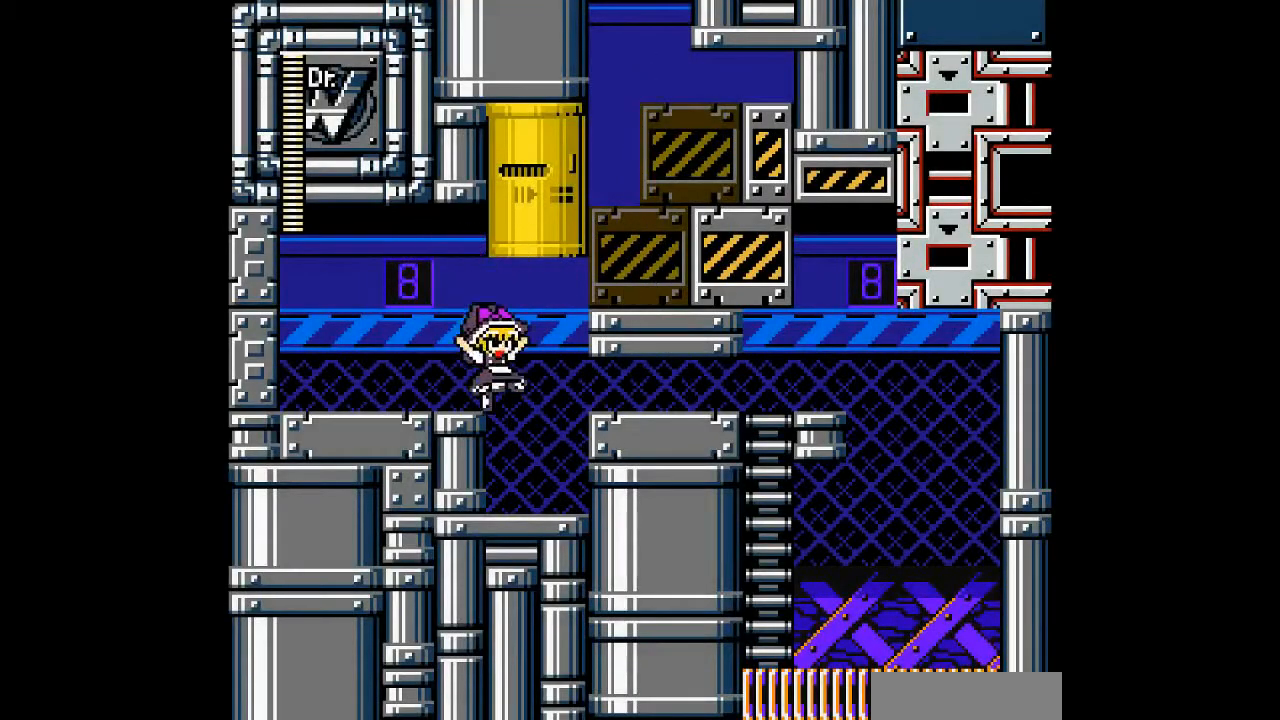
{"dt_ms": 500, "buttons": ["DPAD_RIGHT"], "events": [[67, "DPAD_LEFT", "down"], [67, "DPAD_RIGHT", "up"], [433, "DPAD_RIGHT", "down"], [467, "DPAD_LEFT", "up"]]}
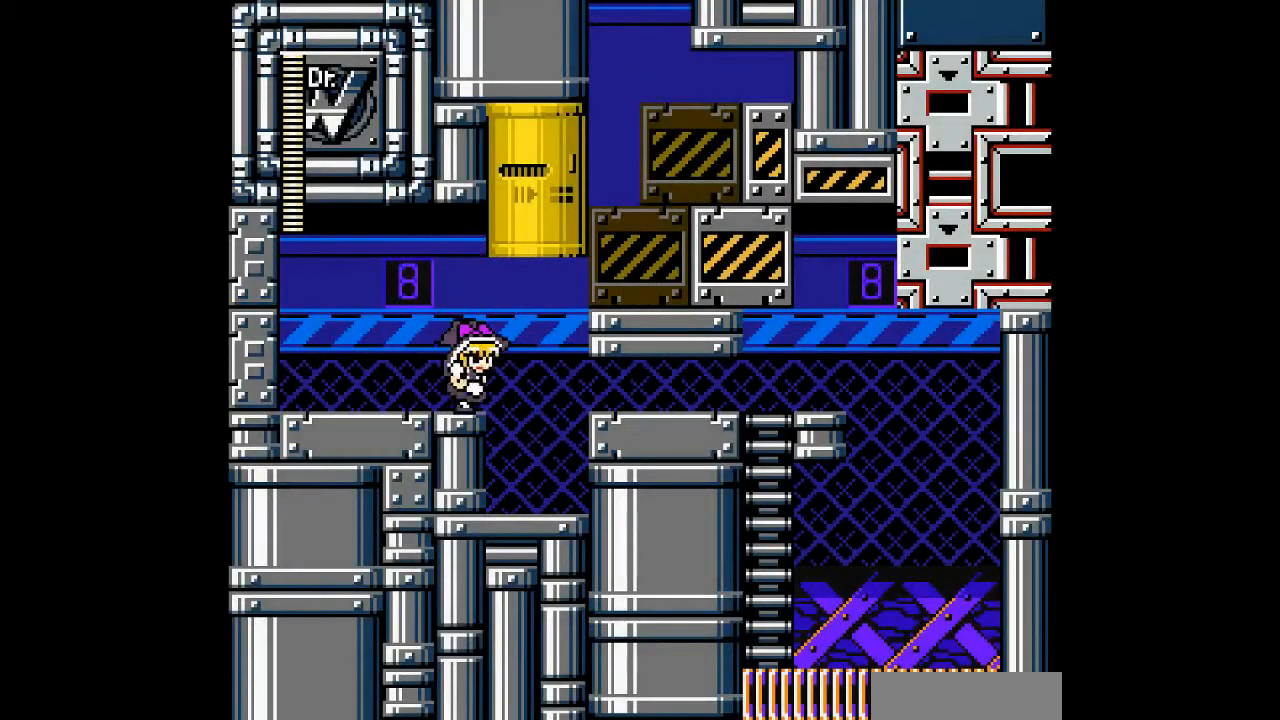
{"dt_ms": 1000, "buttons": ["DPAD_RIGHT"]}
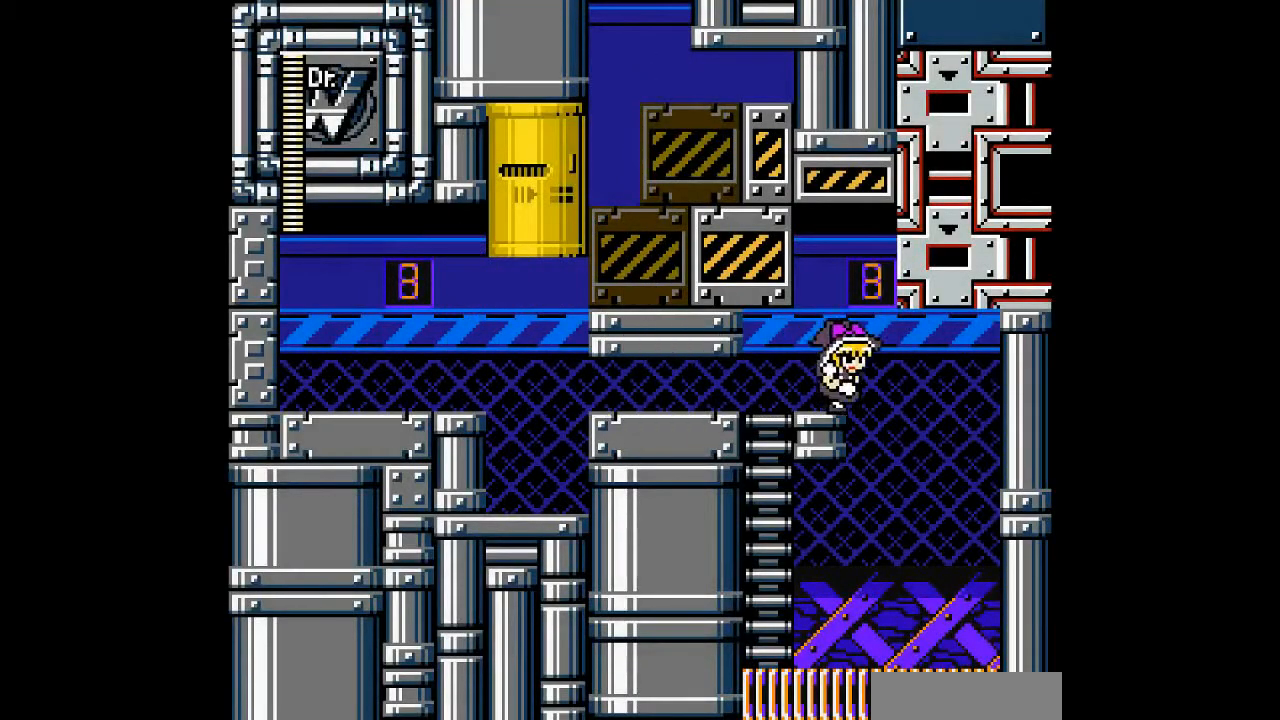
{"dt_ms": 500, "buttons": ["DPAD_LEFT"], "events": [[400, "DPAD_LEFT", "down"], [400, "DPAD_RIGHT", "up"]]}
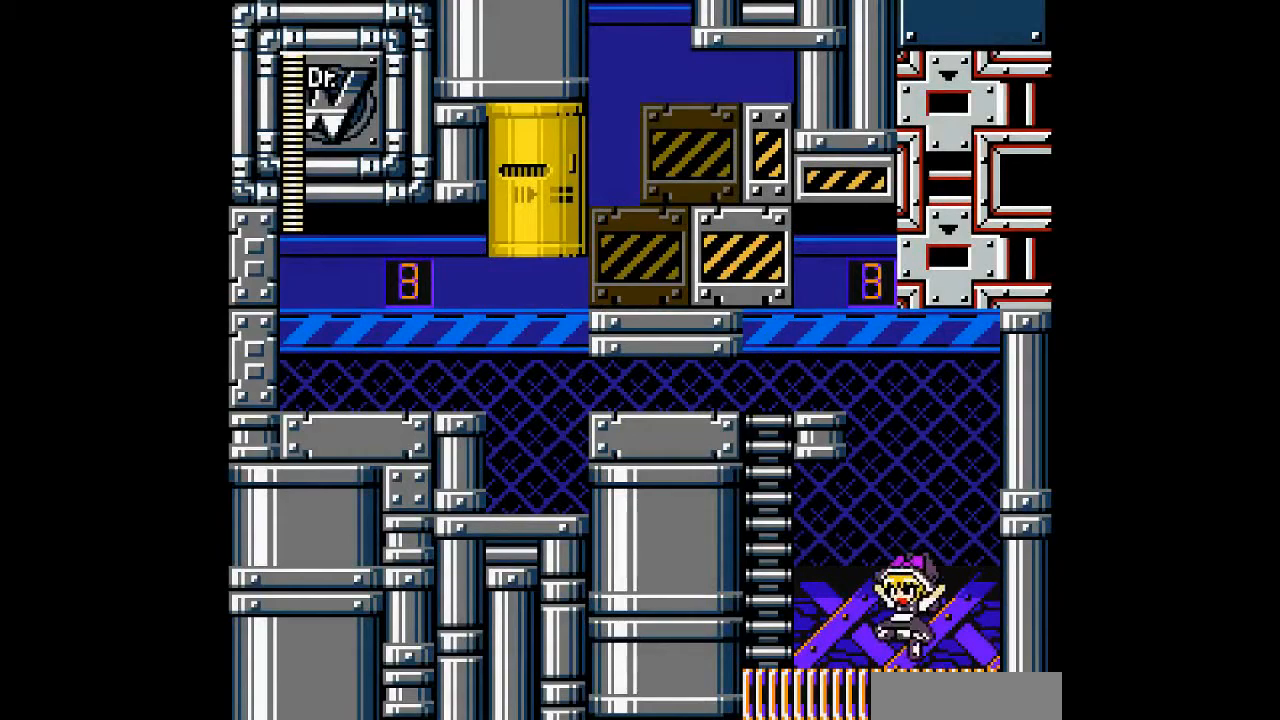
{"dt_ms": 500, "buttons": [], "events": [[133, "DPAD_LEFT", "up"]]}
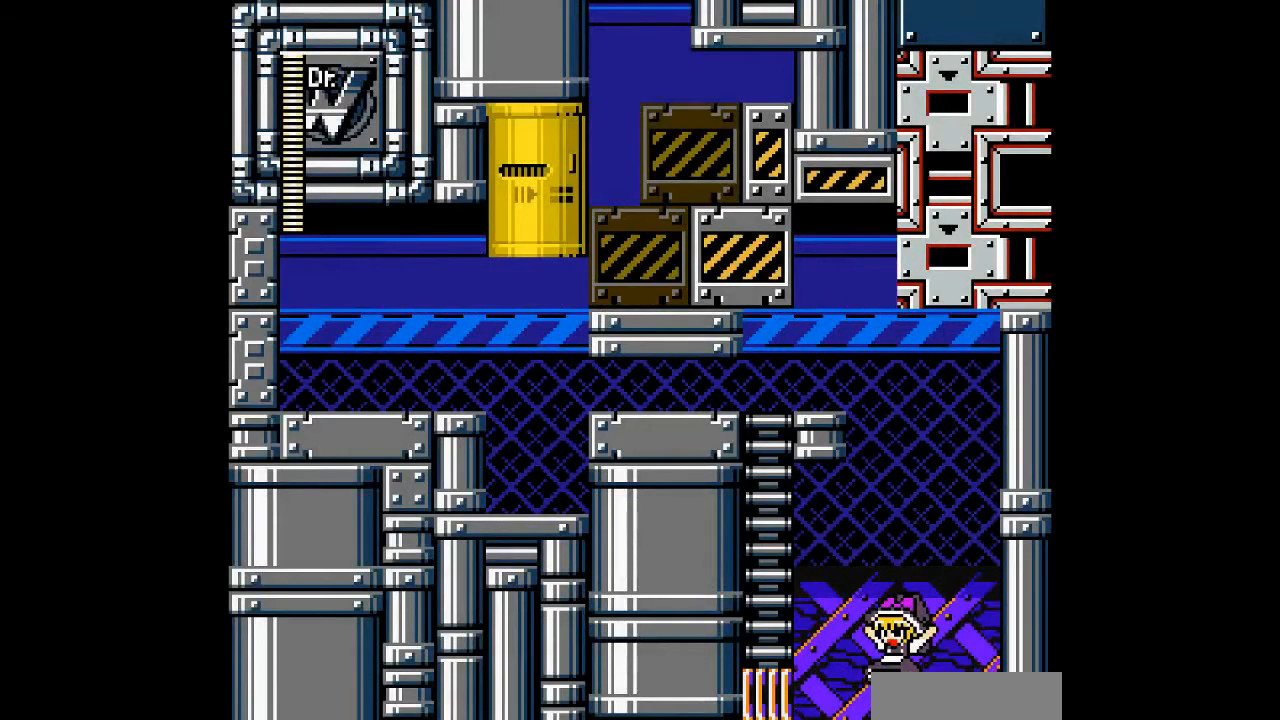
{"dt_ms": 500, "buttons": ["DPAD_LEFT"], "events": [[467, "DPAD_LEFT", "down"]]}
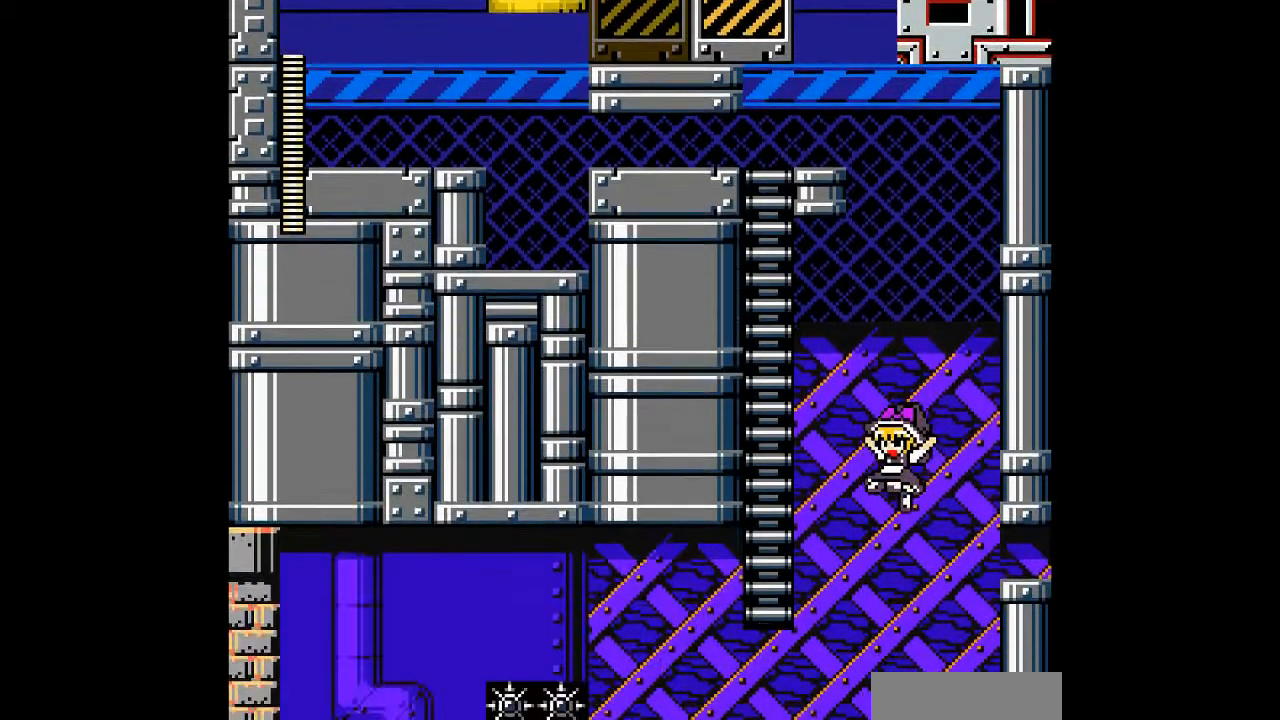
{"dt_ms": 500, "buttons": ["DPAD_LEFT"], "events": []}
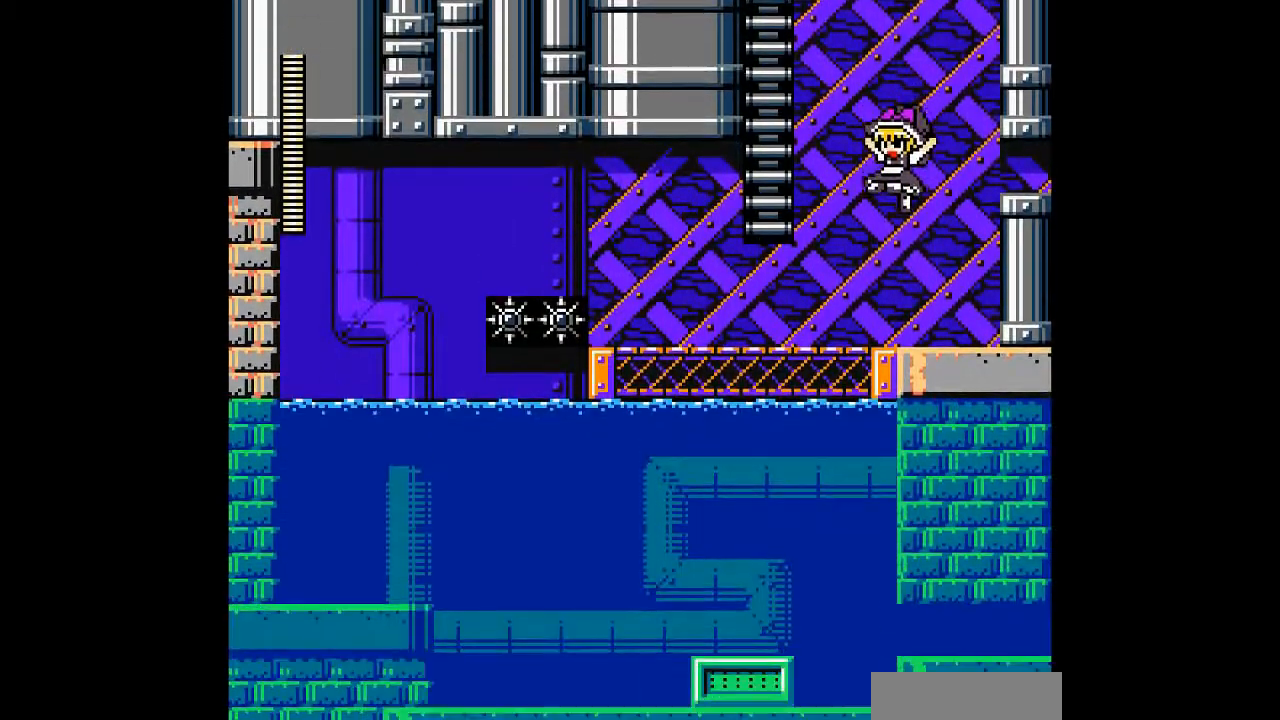
{"dt_ms": 500, "buttons": ["DPAD_LEFT"], "events": []}
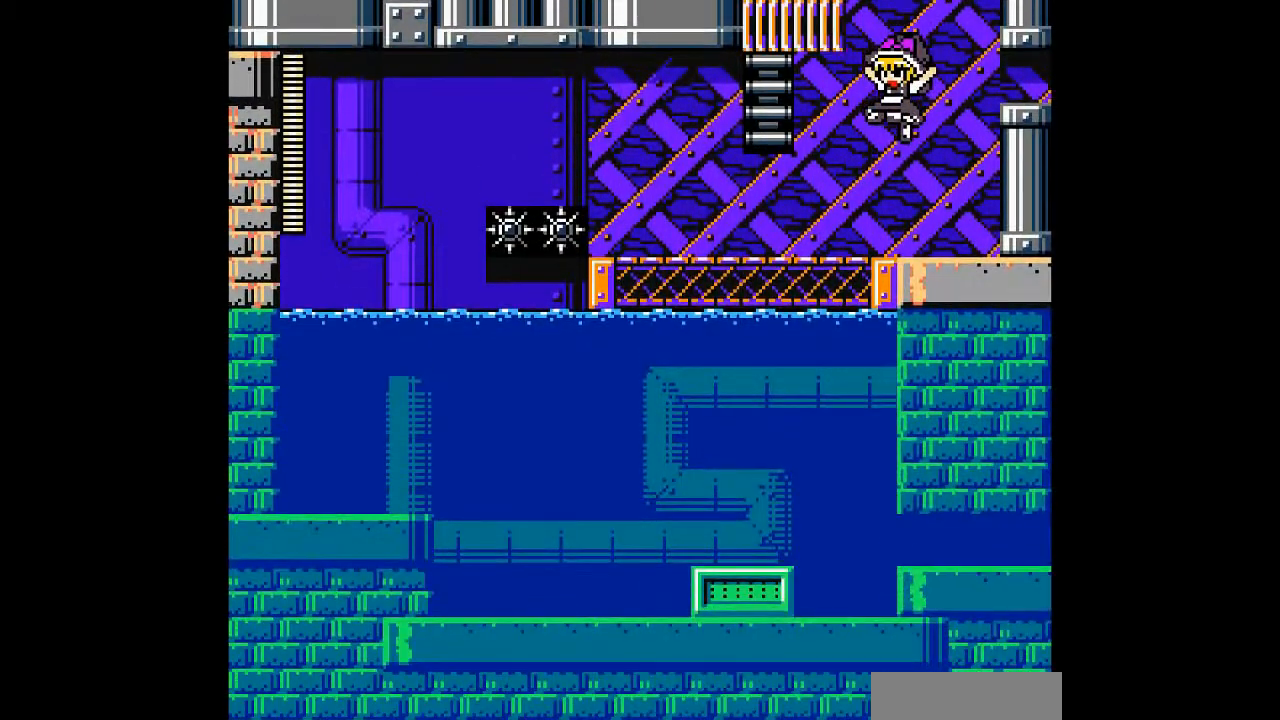
{"dt_ms": 500, "buttons": ["DPAD_LEFT"], "events": []}
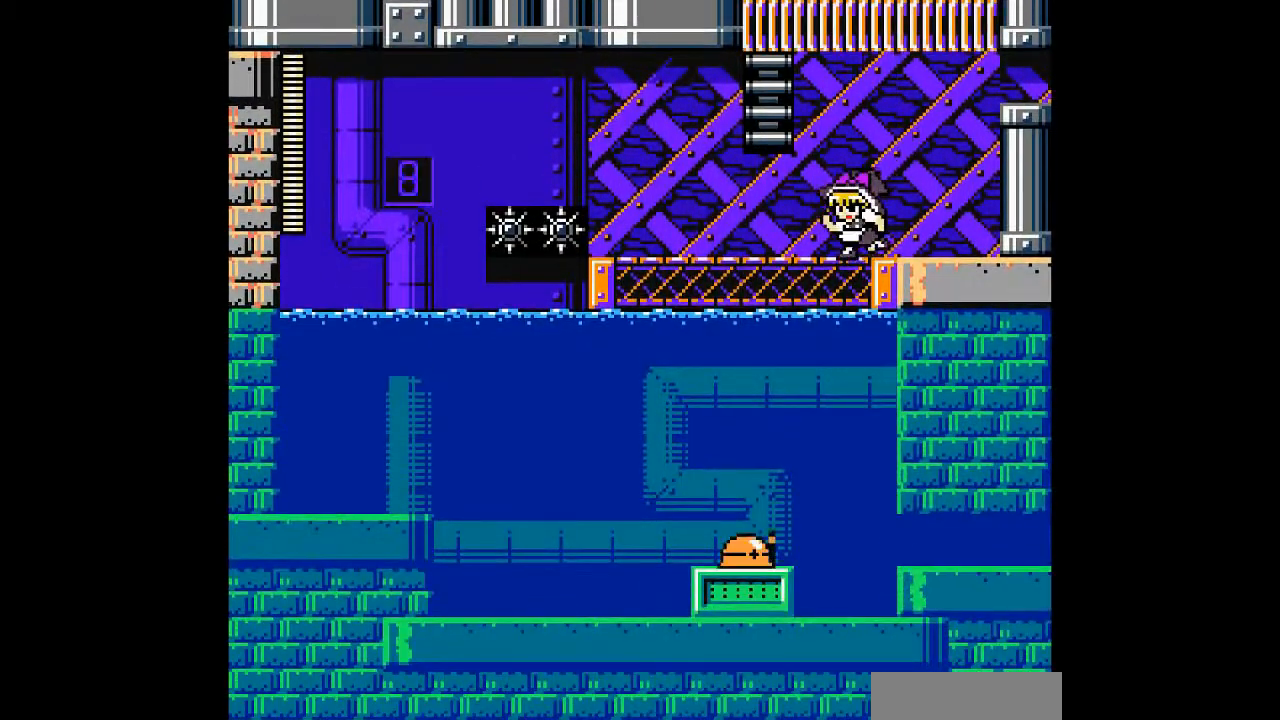
{"dt_ms": 500, "buttons": ["DPAD_LEFT"], "events": []}
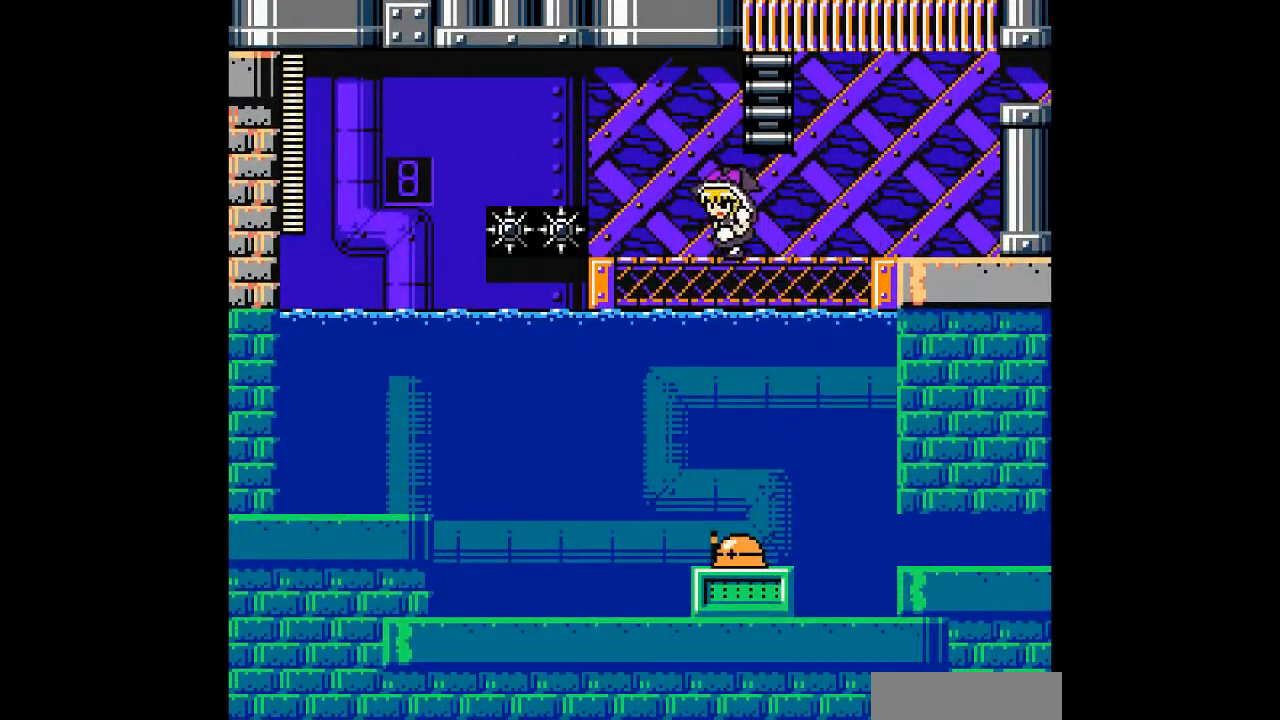
{"dt_ms": 500, "buttons": ["C", "DPAD_LEFT"], "events": [[133, "B", "down"], [333, "C", "down"], [367, "B", "up"]]}
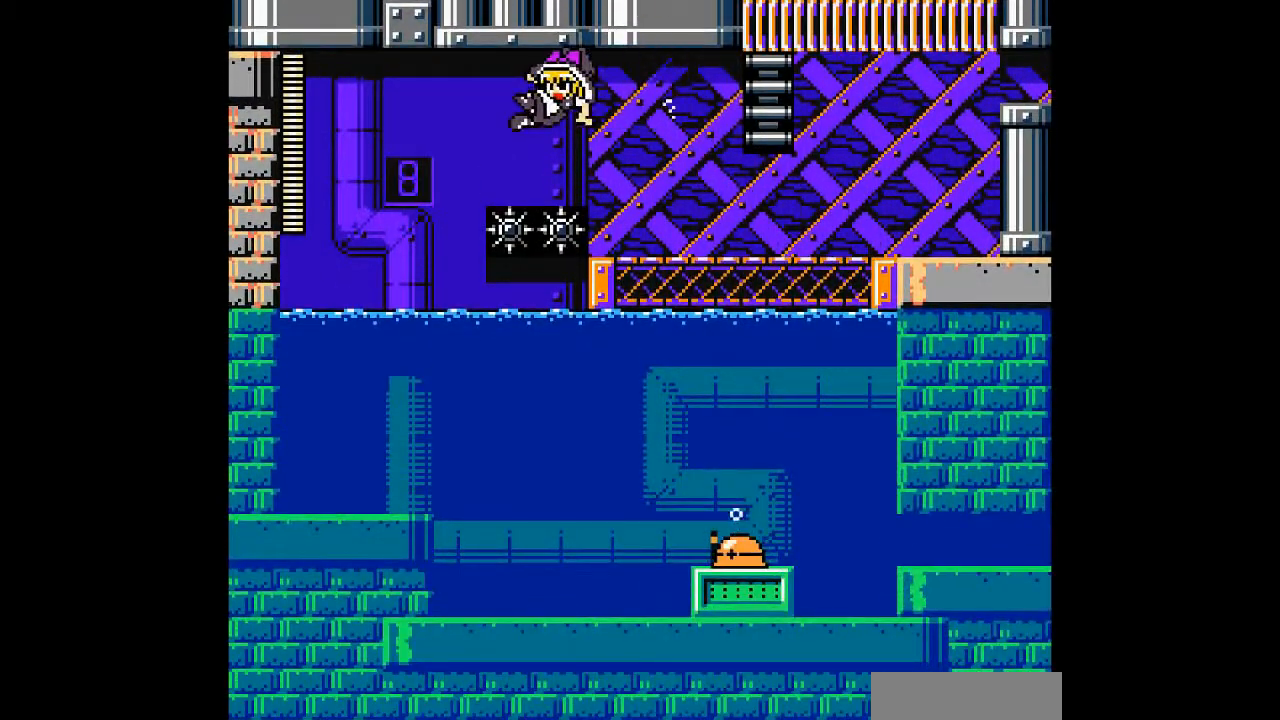
{"dt_ms": 500, "buttons": ["DPAD_LEFT"], "events": [[133, "C", "up"]]}
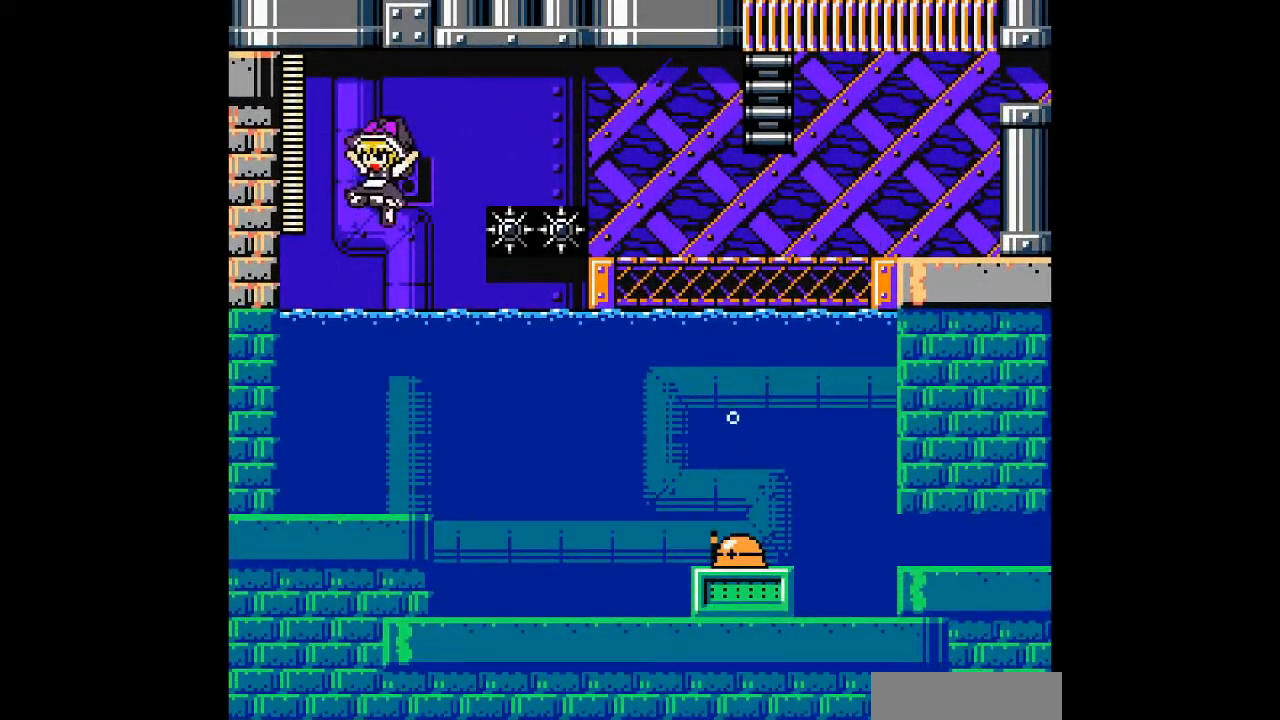
{"dt_ms": 500, "buttons": ["A", "DPAD_RIGHT"], "events": [[133, "DPAD_RIGHT", "down"], [200, "DPAD_LEFT", "up"], [267, "A", "down"], [367, "A", "up"], [467, "A", "down"]]}
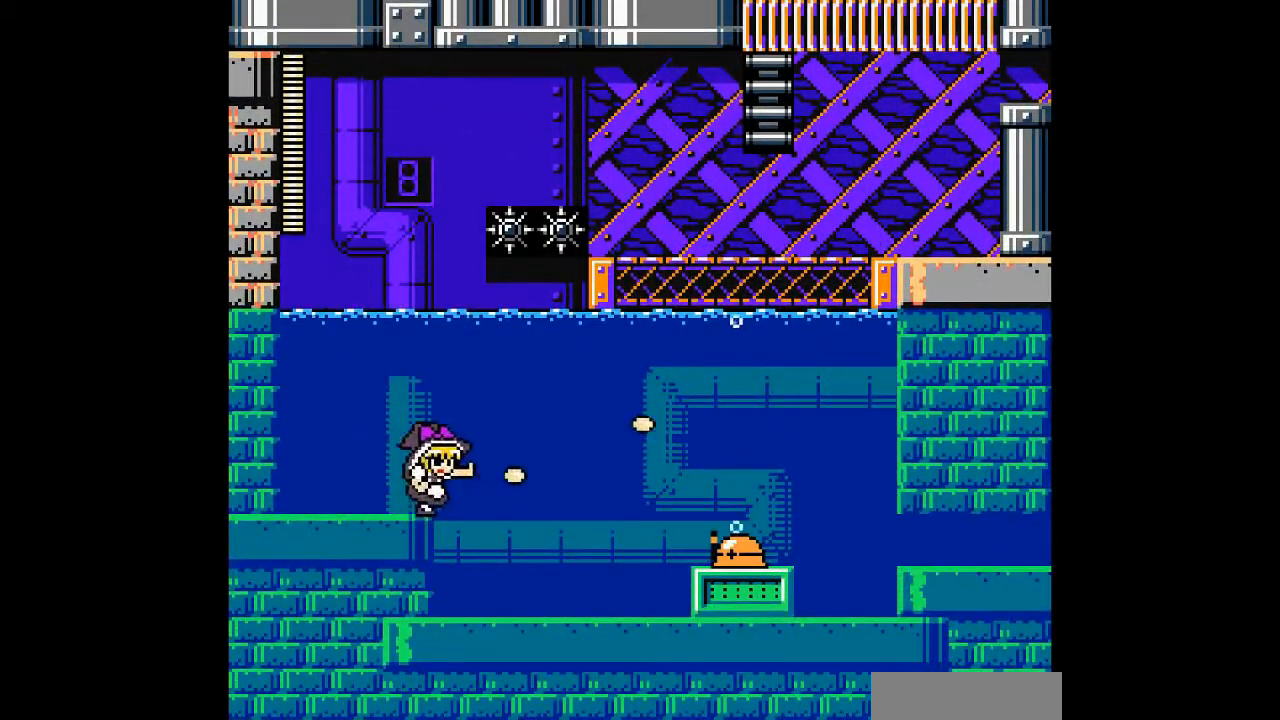
{"dt_ms": 500, "buttons": ["DPAD_RIGHT"], "events": [[67, "A", "up"], [167, "A", "down"], [300, "A", "up"], [400, "A", "down"], [500, "A", "up"]]}